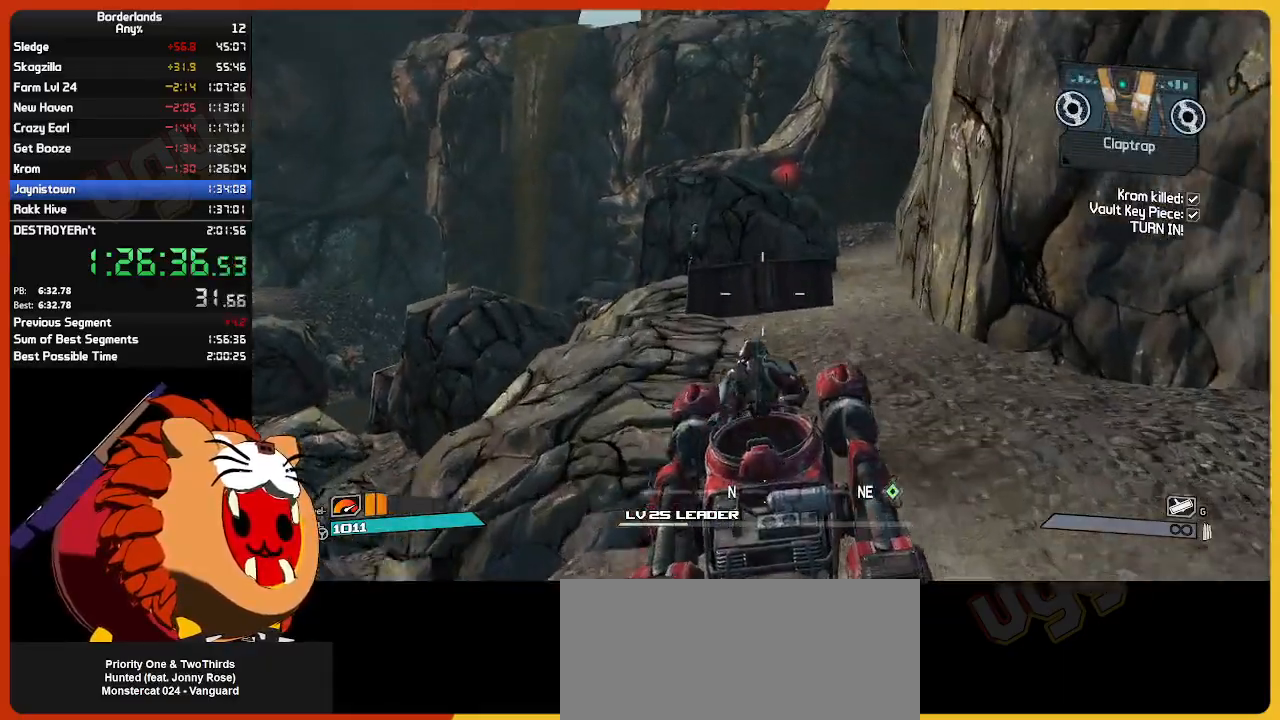
Gameplay with keyboard and mouse; each line is a JSON object with the keys and mouse buttons held at the frame after it. "events" lists presses ("down") and releases ("up") of "1", "2", "3", "4", "5", "a", "alt", "c", "ctrl", "d", "down", "e", "escape", "f", "g", "left", "q", "r", "return", "right", "s", "shift", "space", "t", "tab", "up", "v", "w", "x", "z", "mouse_left", "mouse_wheel" and "mouse_right" between this image and that frame as [ms after this image, input, new state], when the widget could be followed in between. "mouse_left", "mouse_wheel", "mouse_right" = the "left", "wheel", "right" buttons of the "mouse" list. No other keys are recorded. "wheel" means that the mouse wheel is clicked or scrolled. "mouse_move" is the direction in which the mouse moves at that frame (one of eight, or "still"), when it could be read.
{"keys": [], "mouse": [], "mouse_move": "still", "events": [[417, "w", "up"]]}
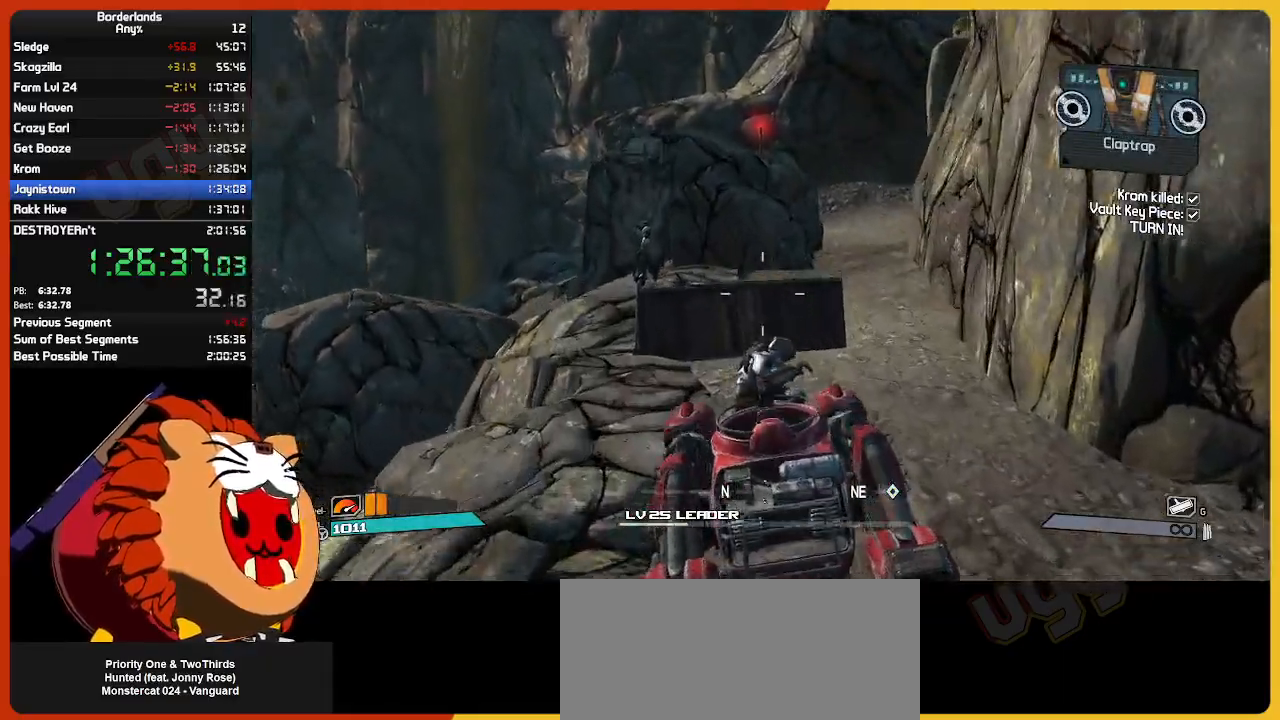
{"keys": ["d", "w"], "mouse": [], "mouse_move": "still", "events": [[117, "w", "down"], [150, "d", "down"]]}
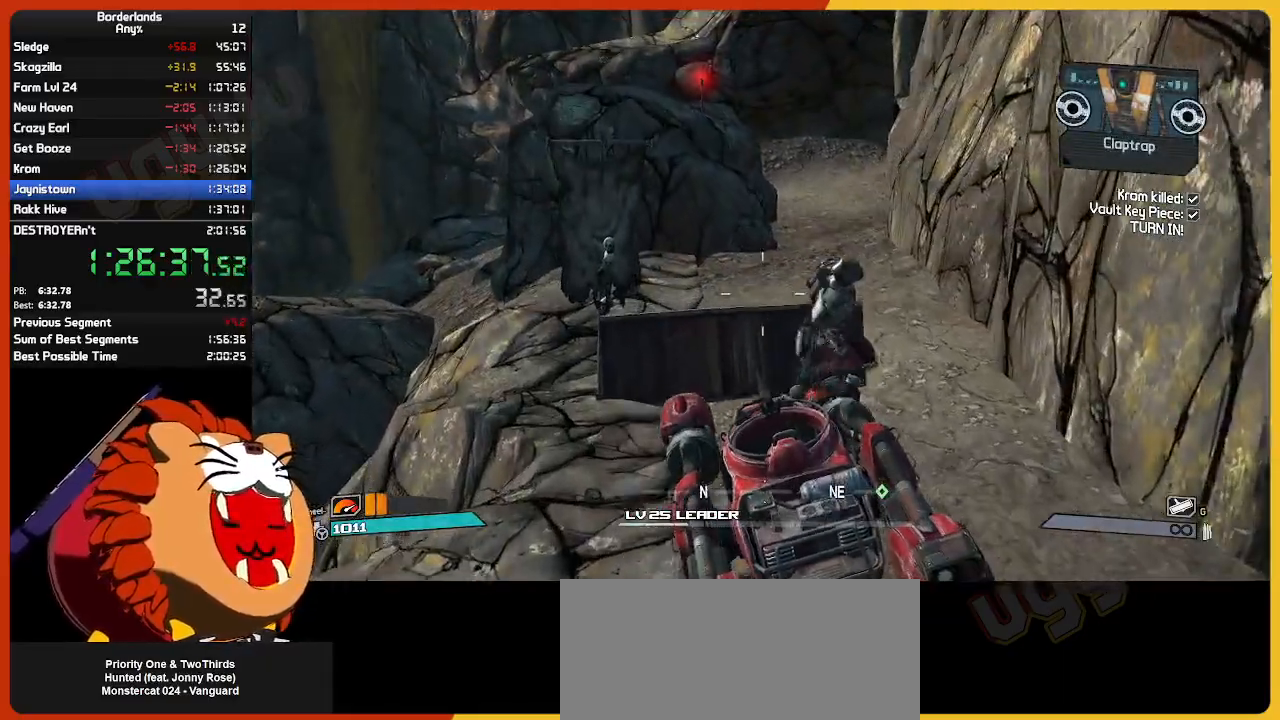
{"keys": ["d", "w"], "mouse": [], "mouse_move": "still", "events": []}
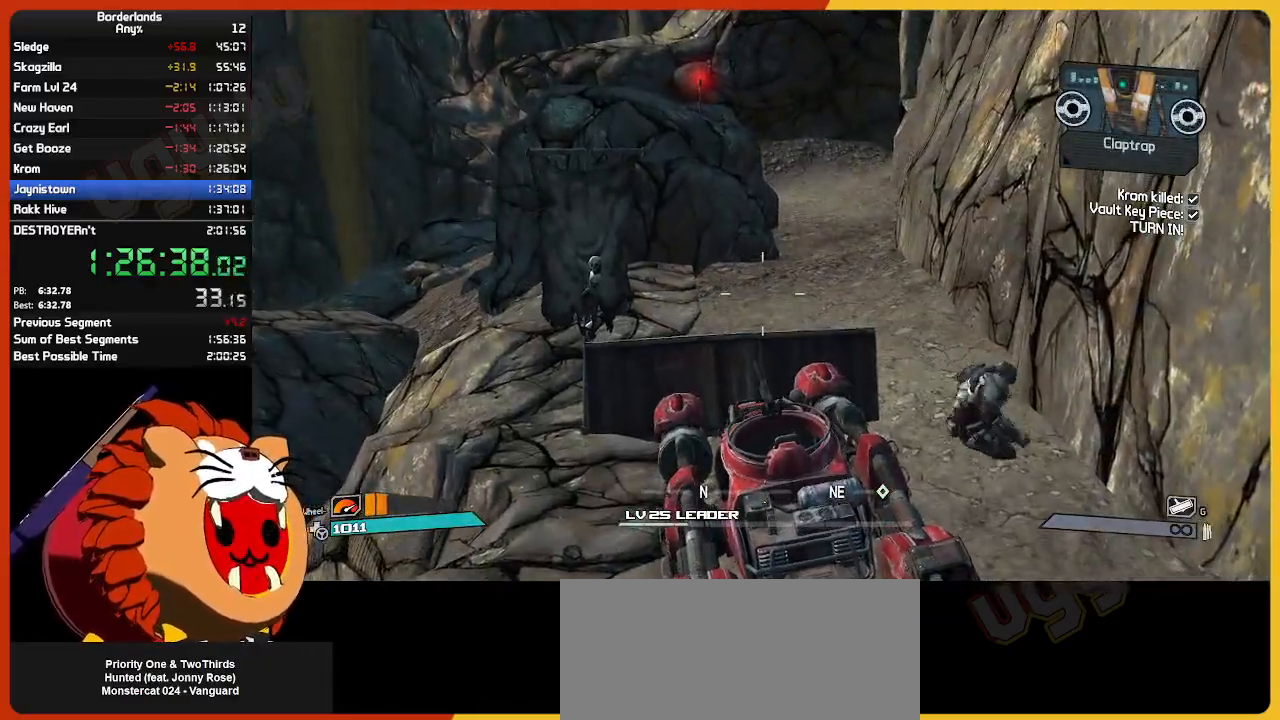
{"keys": ["w"], "mouse": [], "mouse_move": "still", "events": [[183, "d", "up"]]}
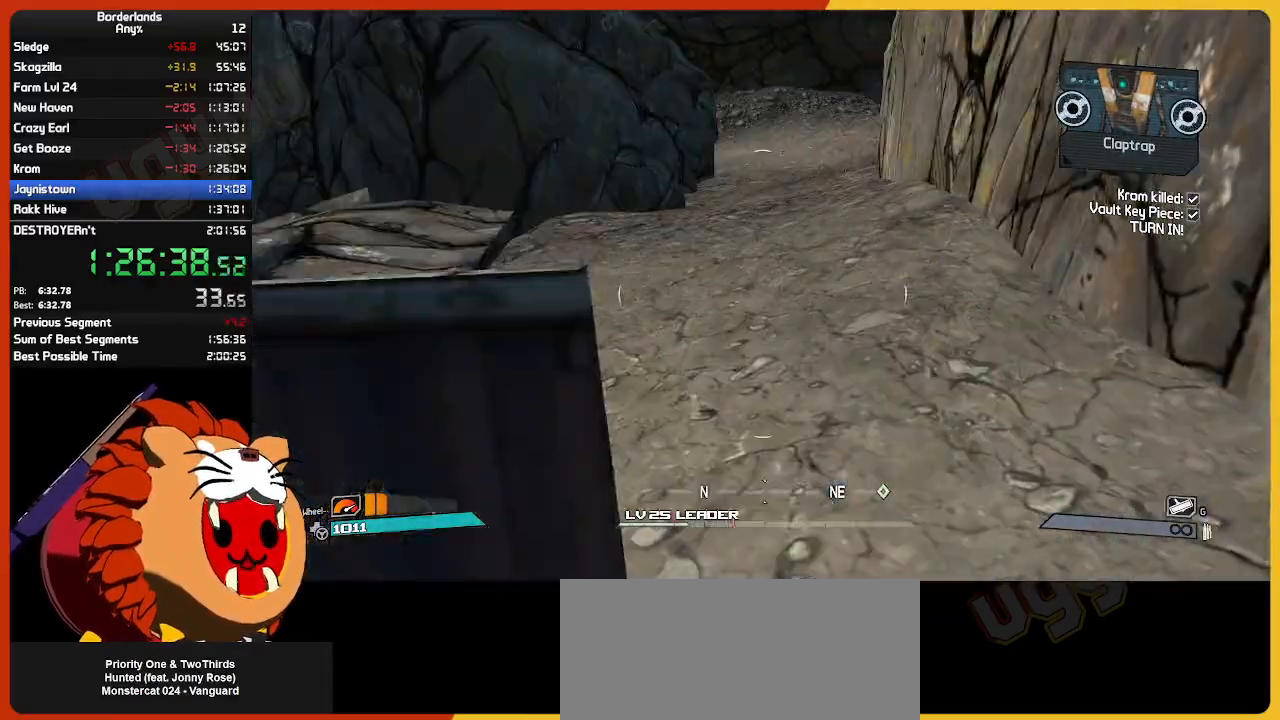
{"keys": ["w"], "mouse": [], "mouse_move": "still", "events": [[150, "shift", "down"], [400, "shift", "up"]]}
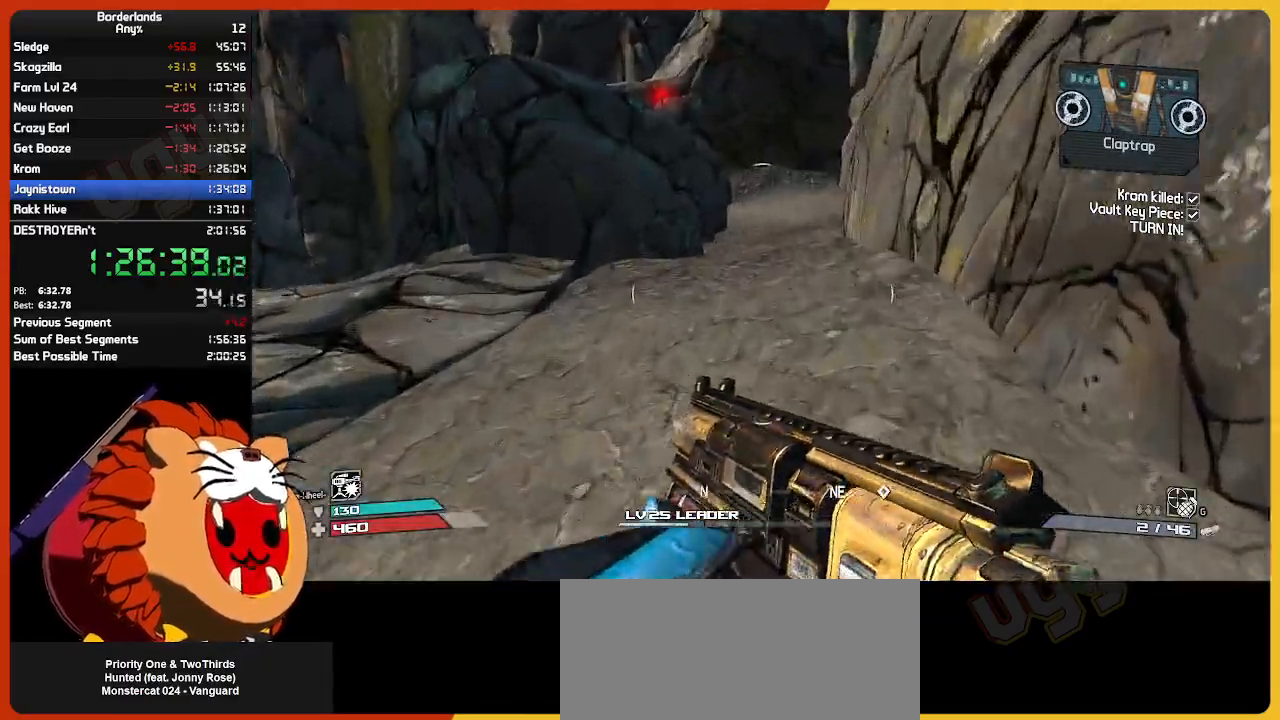
{"keys": ["shift", "w"], "mouse": [], "mouse_move": "still", "events": [[400, "shift", "down"]]}
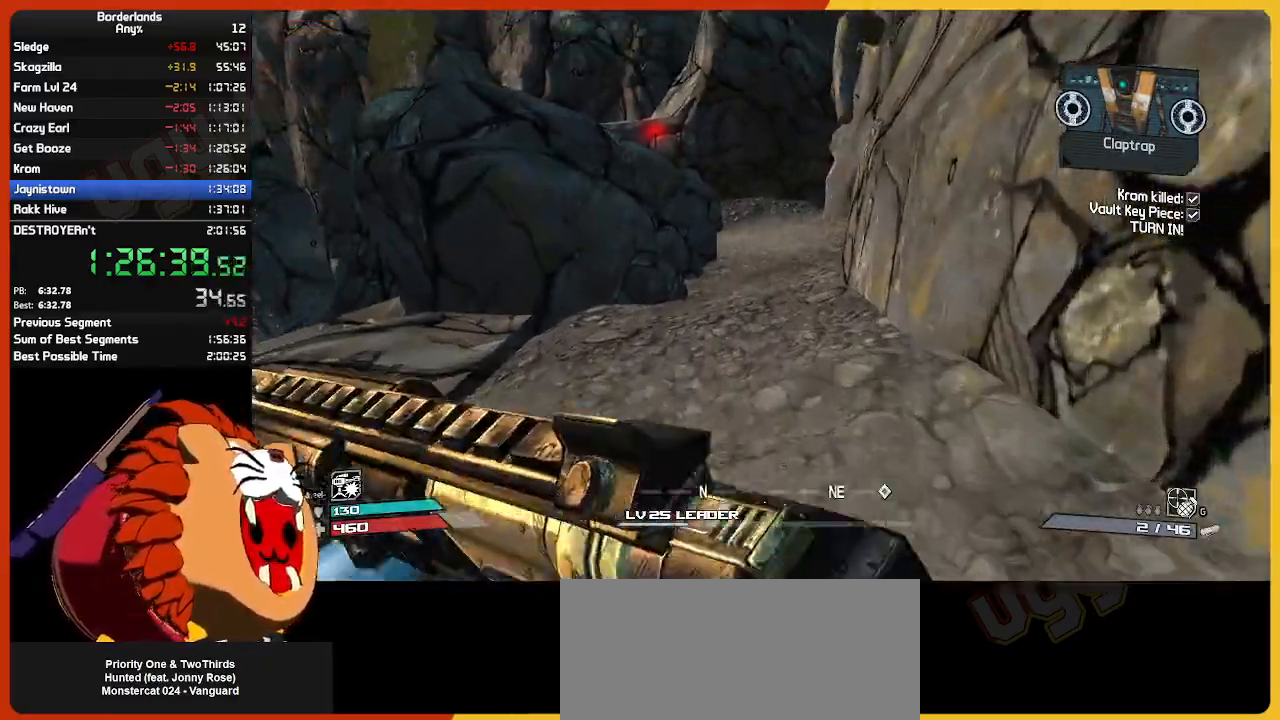
{"keys": ["w"], "mouse": [], "mouse_move": "still", "events": [[150, "shift", "up"]]}
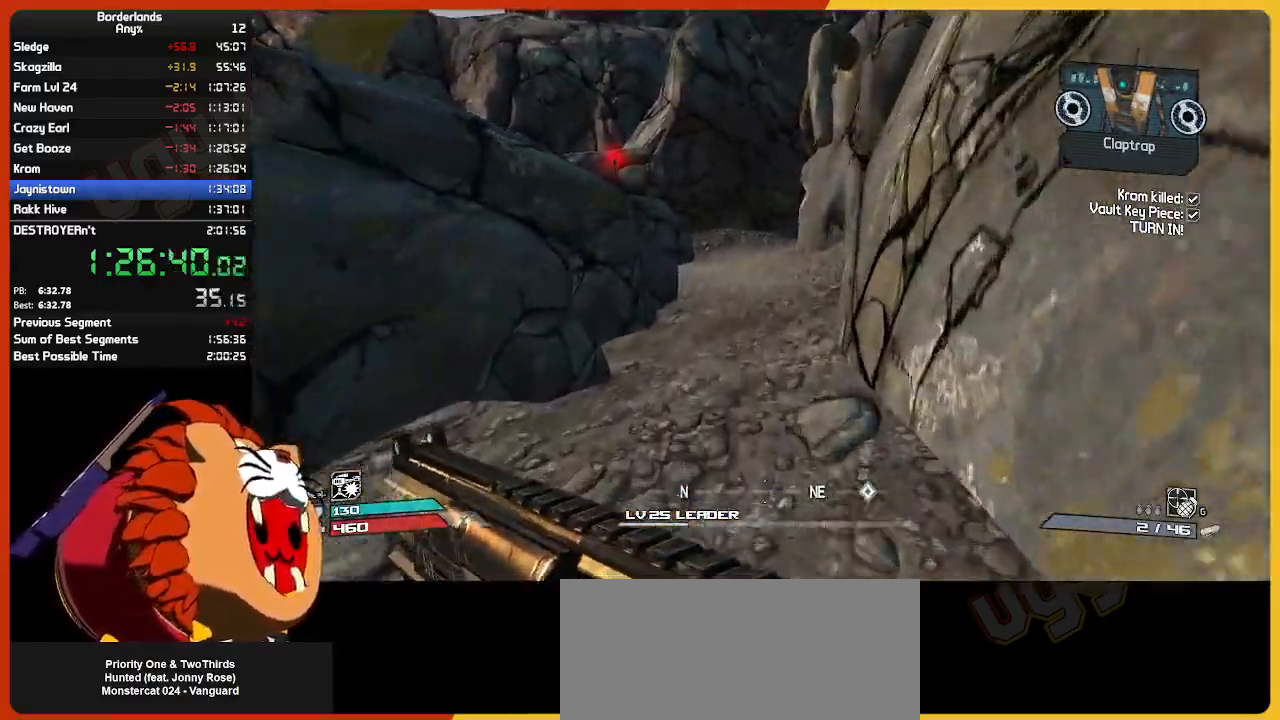
{"keys": ["w"], "mouse": [], "mouse_move": "still", "events": []}
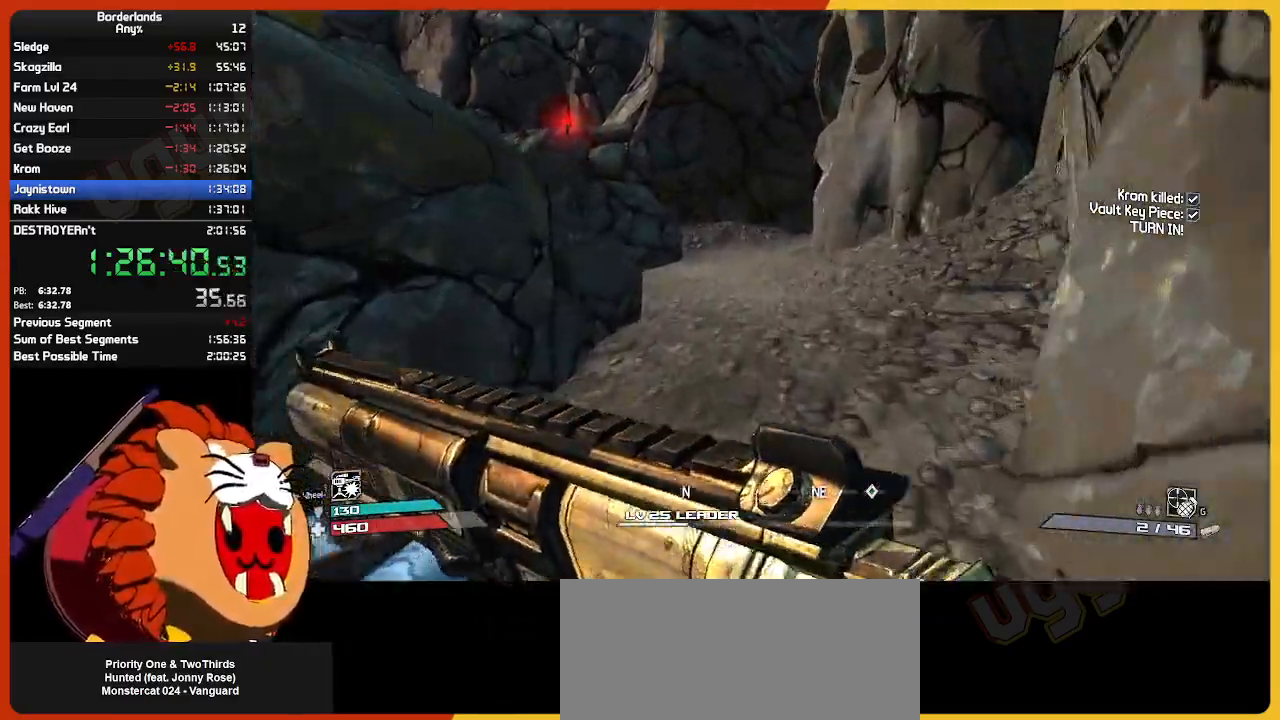
{"keys": ["w"], "mouse": [], "mouse_move": "still", "events": []}
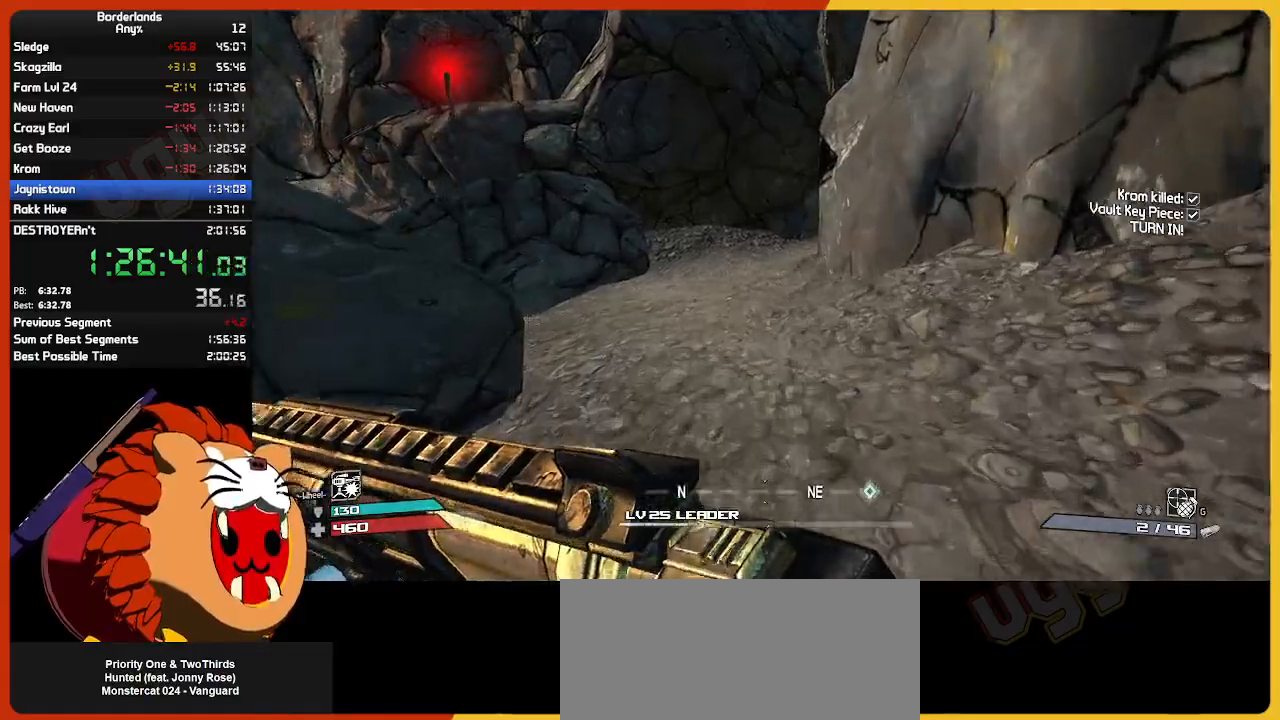
{"keys": ["w"], "mouse": [], "mouse_move": "still", "events": []}
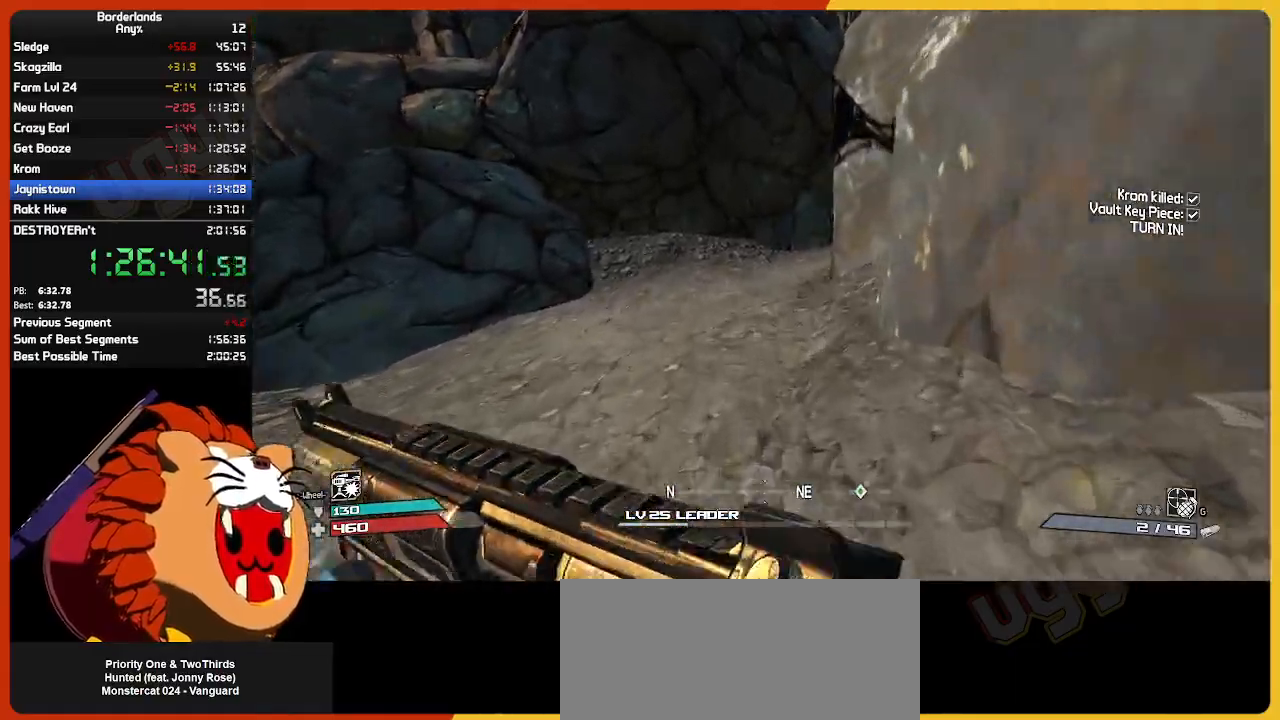
{"keys": ["w"], "mouse": [], "mouse_move": "still", "events": []}
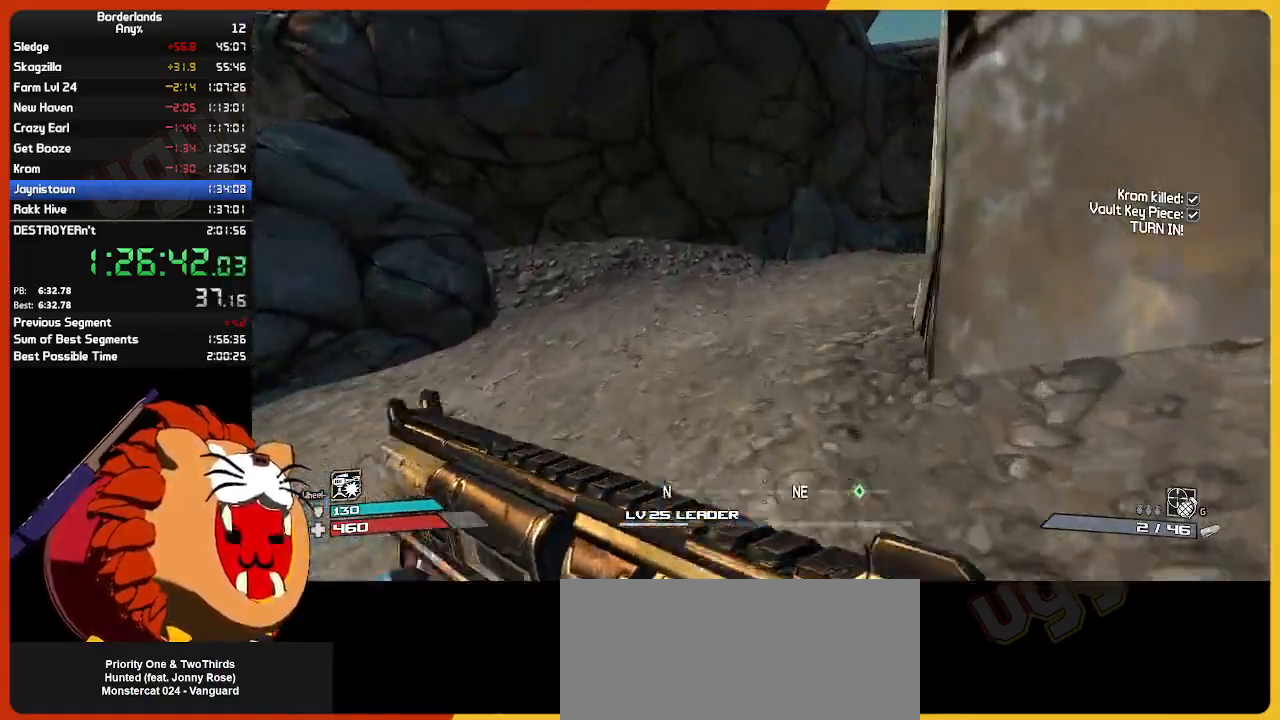
{"keys": ["w"], "mouse": [], "mouse_move": "right", "events": []}
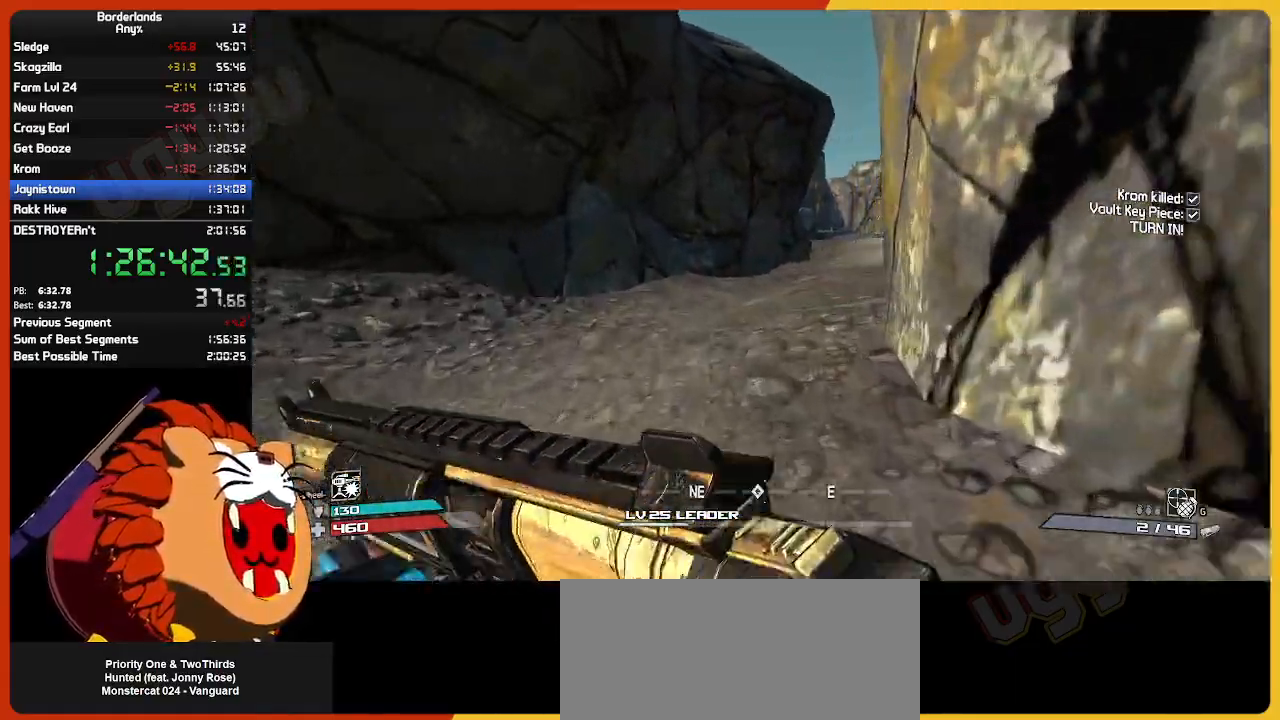
{"keys": ["w"], "mouse": [], "mouse_move": "still", "events": []}
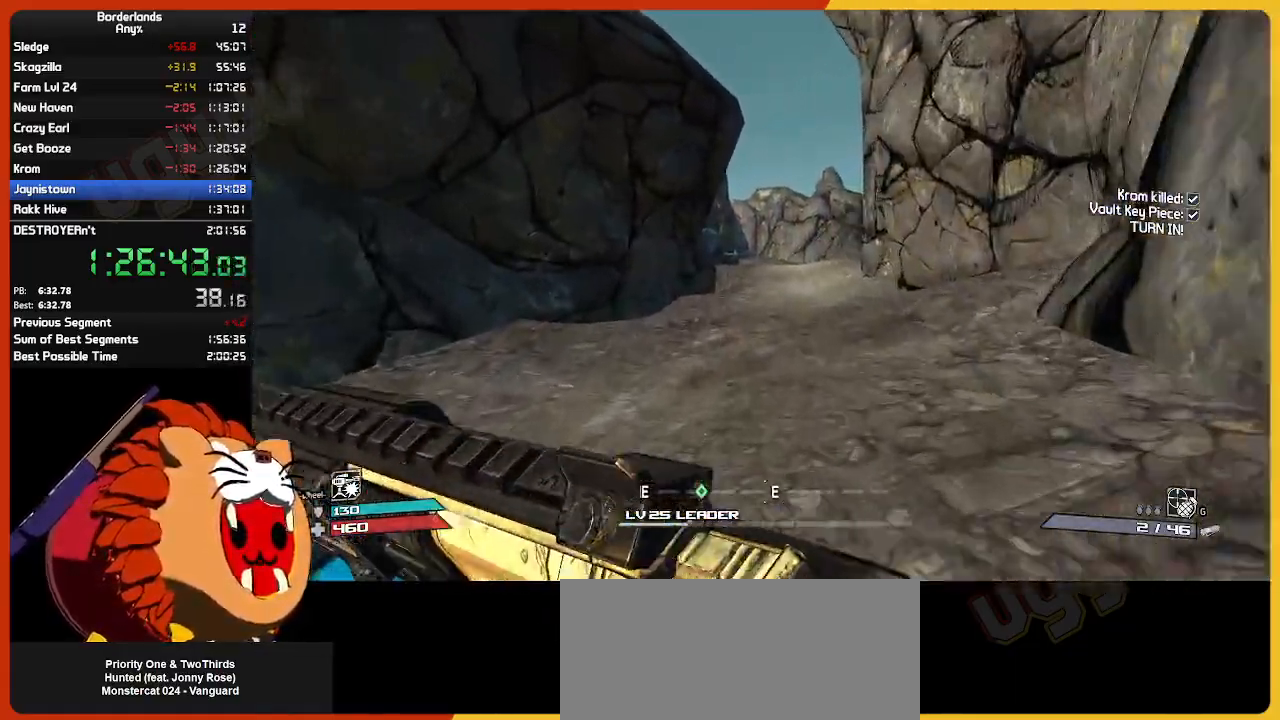
{"keys": ["w"], "mouse": [], "mouse_move": "still", "events": []}
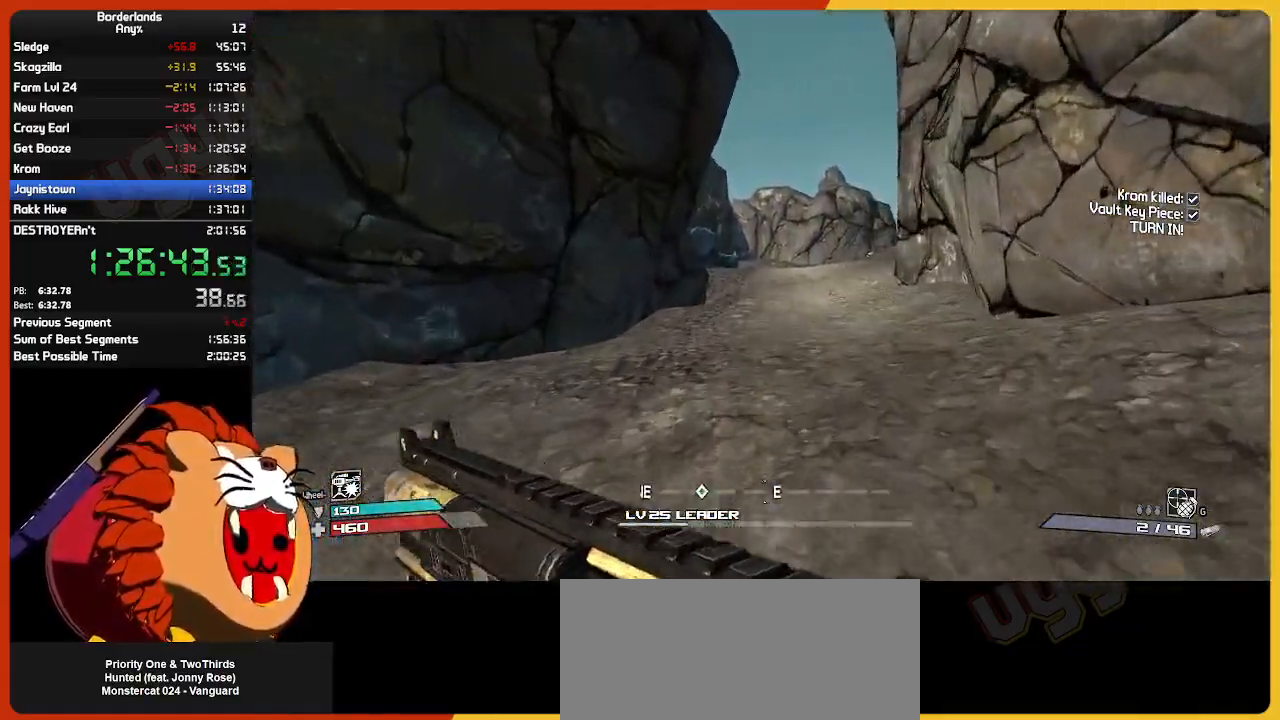
{"keys": ["w"], "mouse": [], "mouse_move": "still", "events": []}
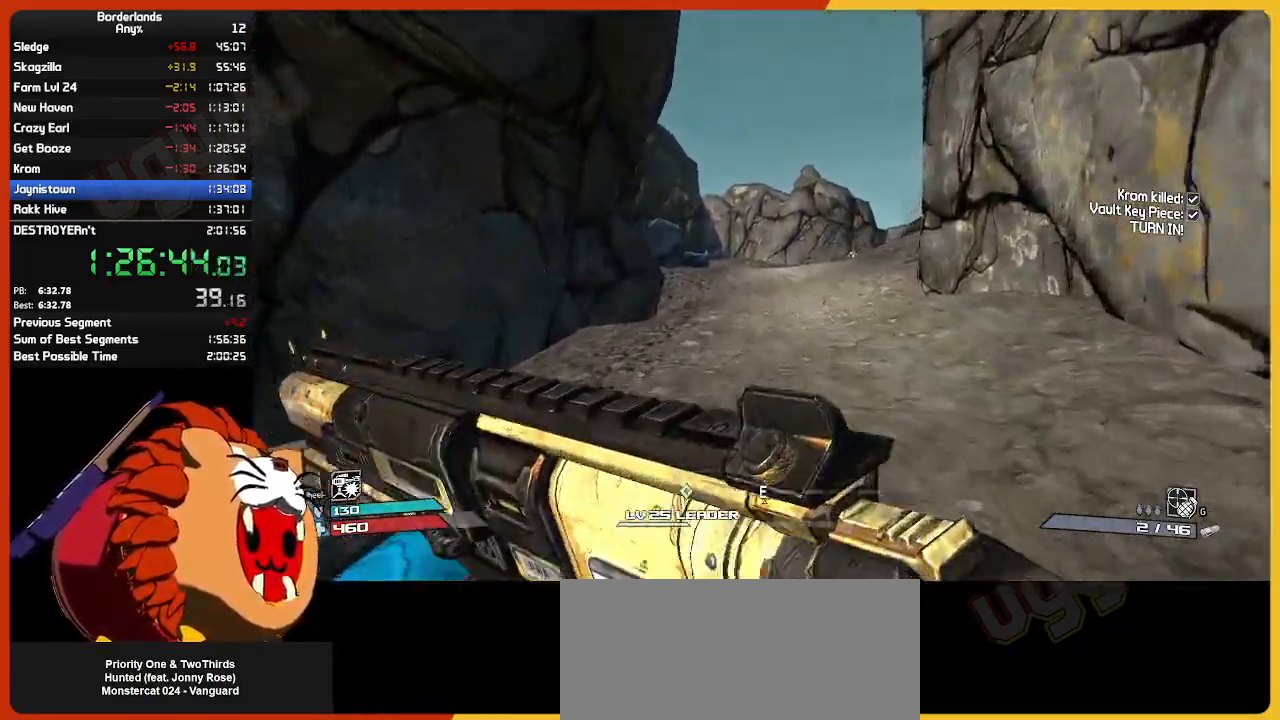
{"keys": ["w"], "mouse": [], "mouse_move": "still", "events": []}
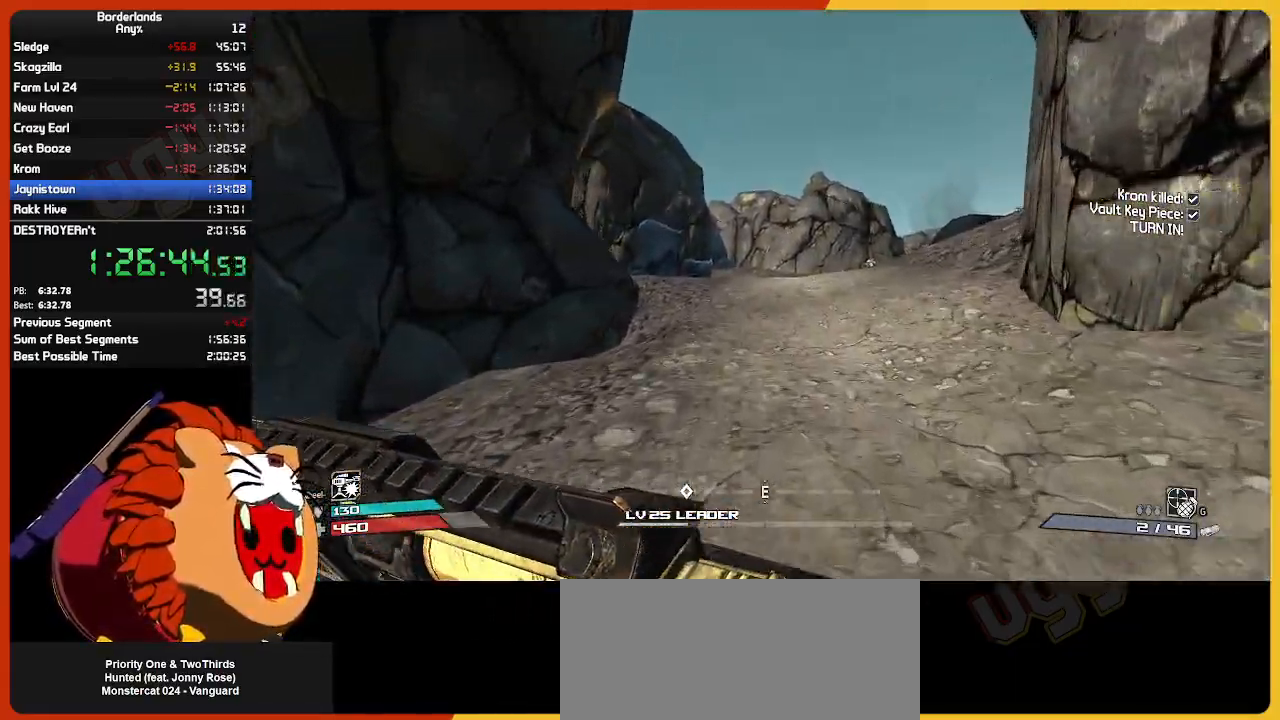
{"keys": ["w"], "mouse": [], "mouse_move": "still", "events": []}
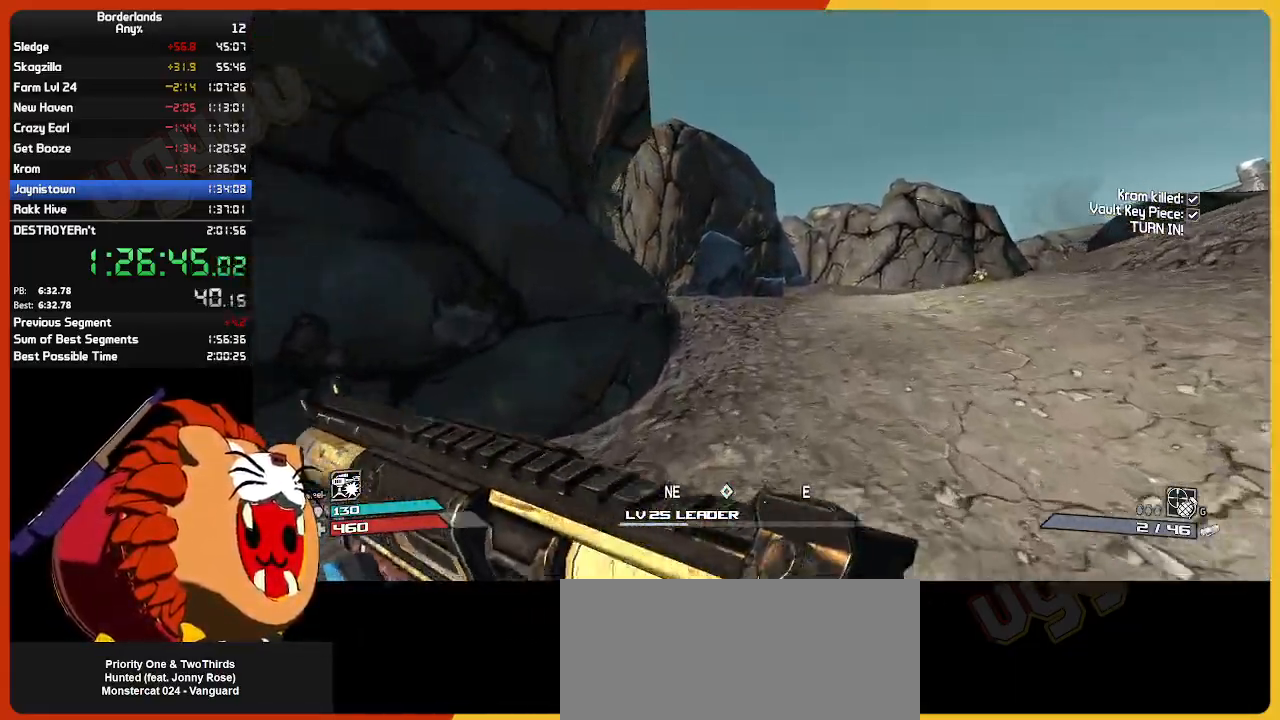
{"keys": ["w"], "mouse": [], "mouse_move": "still", "events": []}
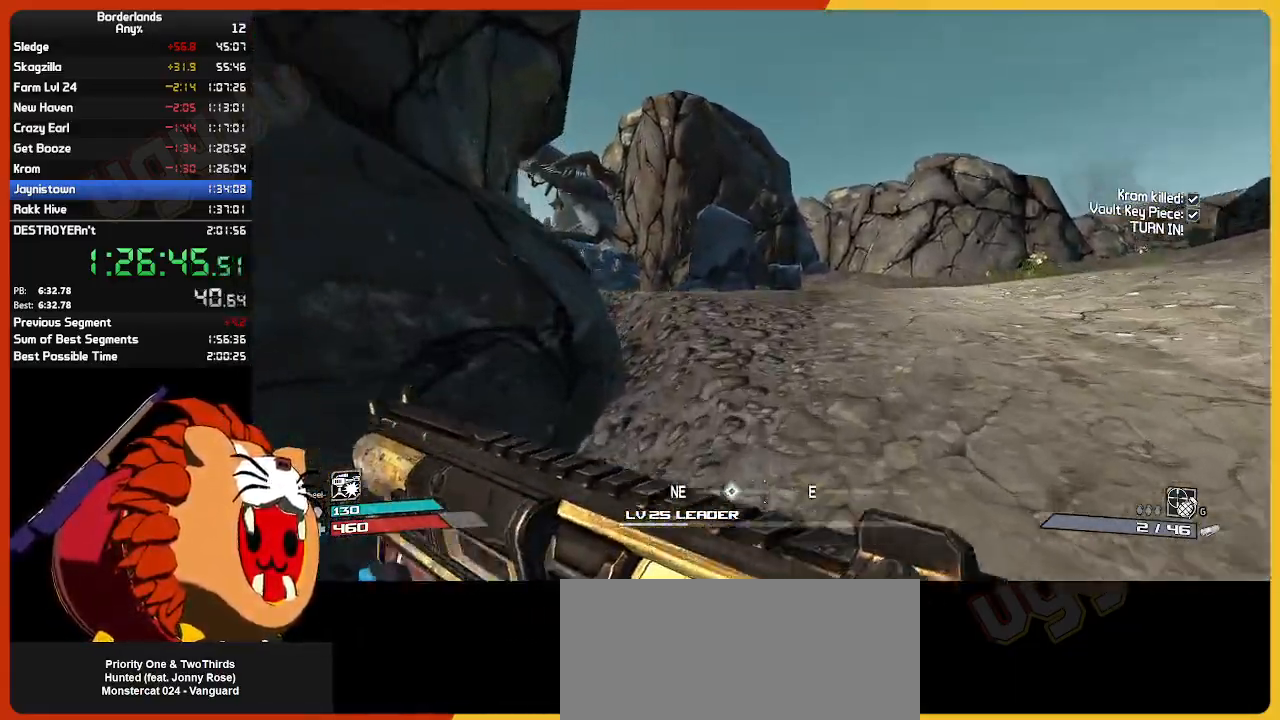
{"keys": ["w"], "mouse": [], "mouse_move": "left", "events": []}
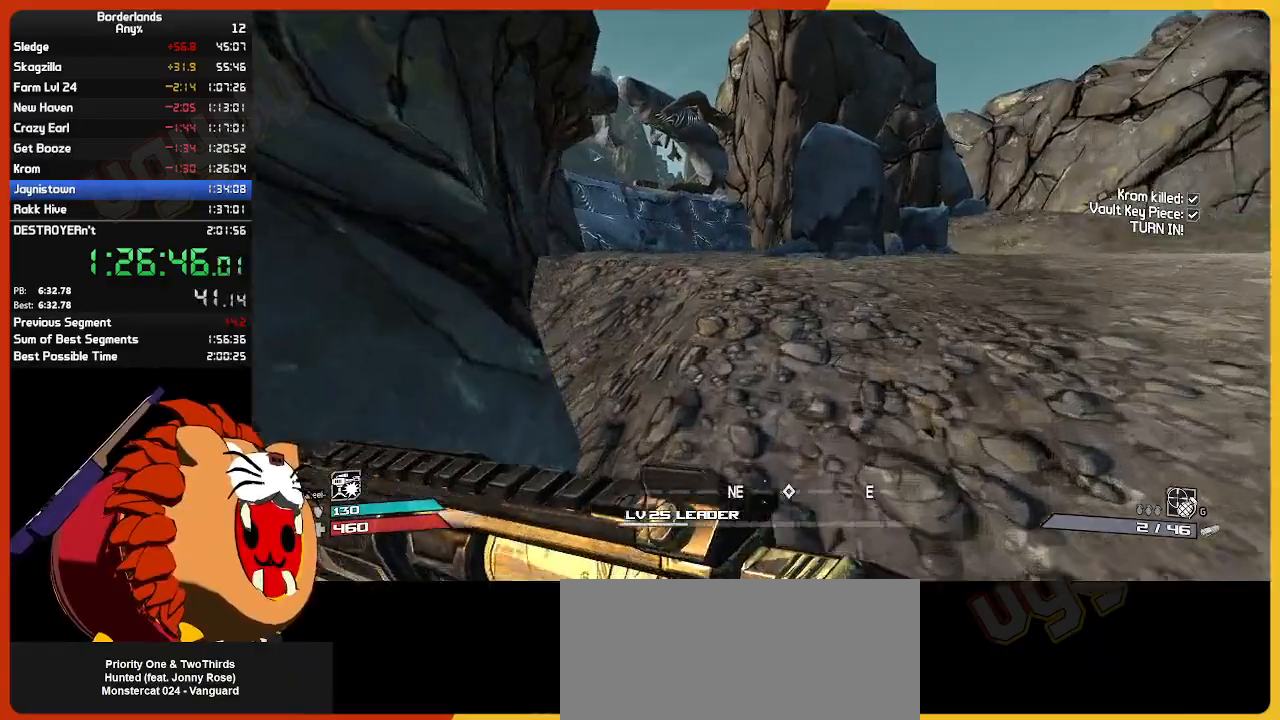
{"keys": ["w"], "mouse": [], "mouse_move": "still", "events": []}
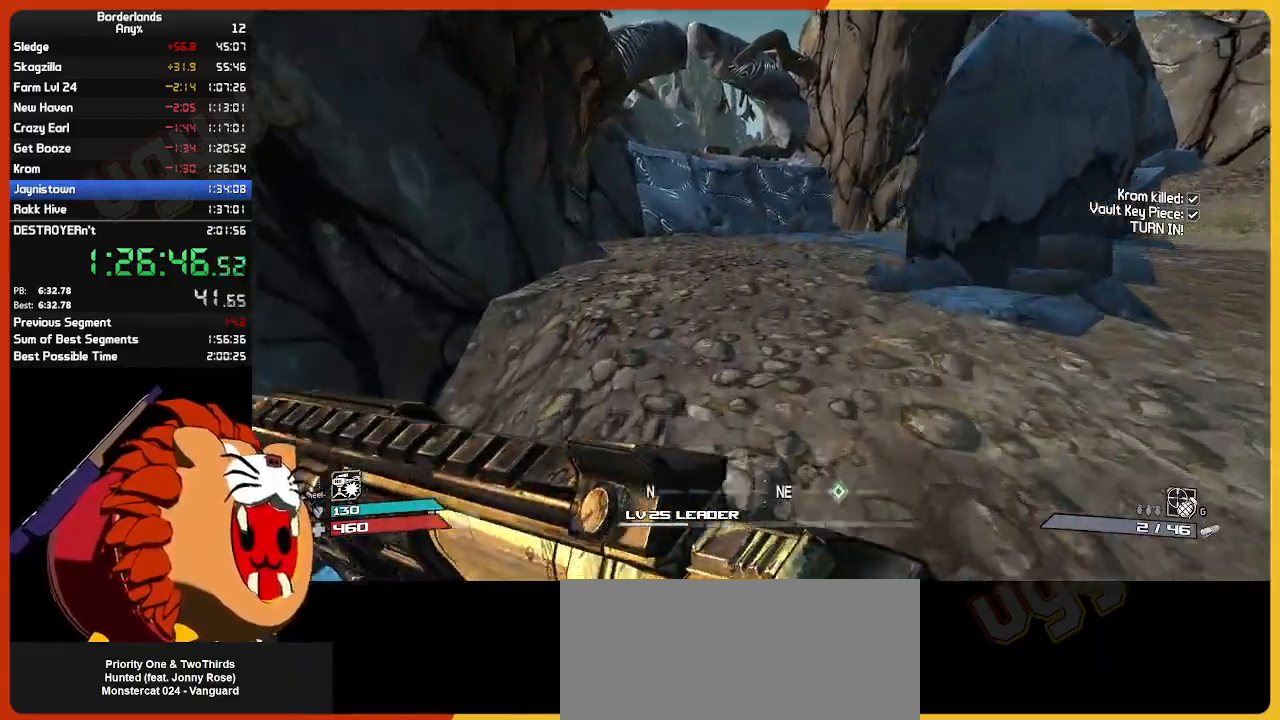
{"keys": ["w"], "mouse": [], "mouse_move": "still", "events": [[317, "g", "down"], [400, "g", "up"]]}
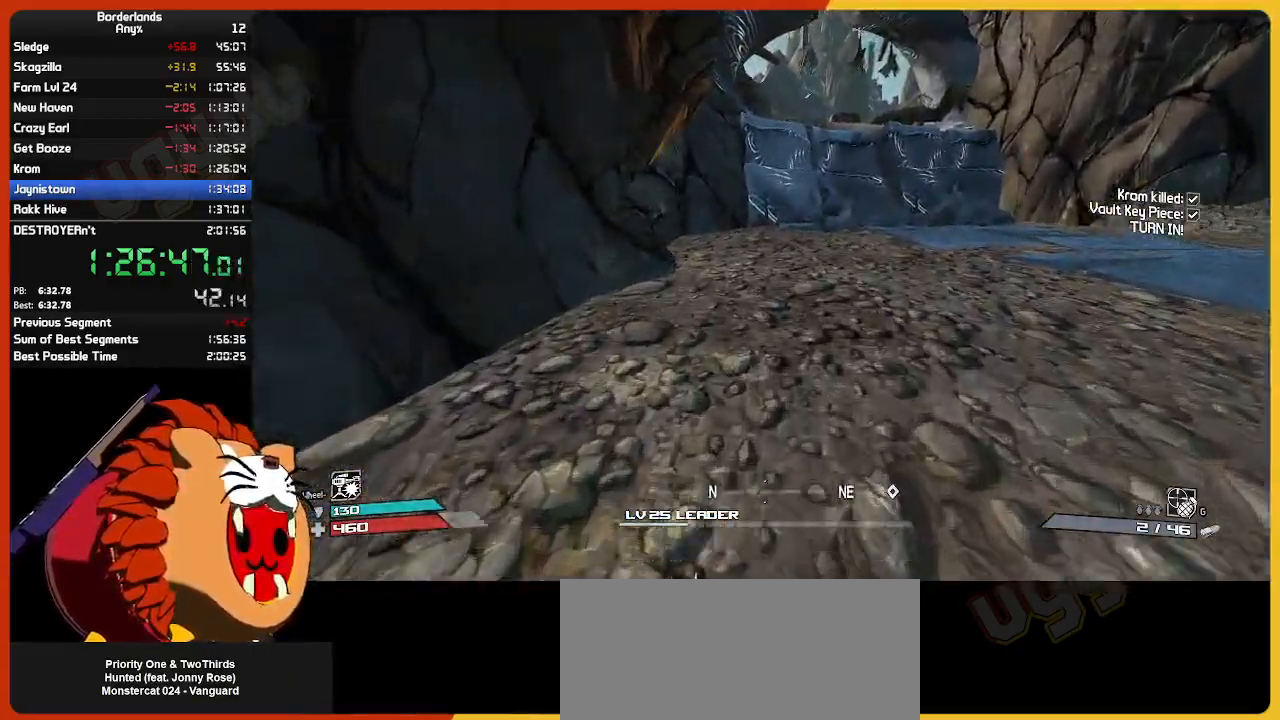
{"keys": ["w"], "mouse": [], "mouse_move": "still", "events": []}
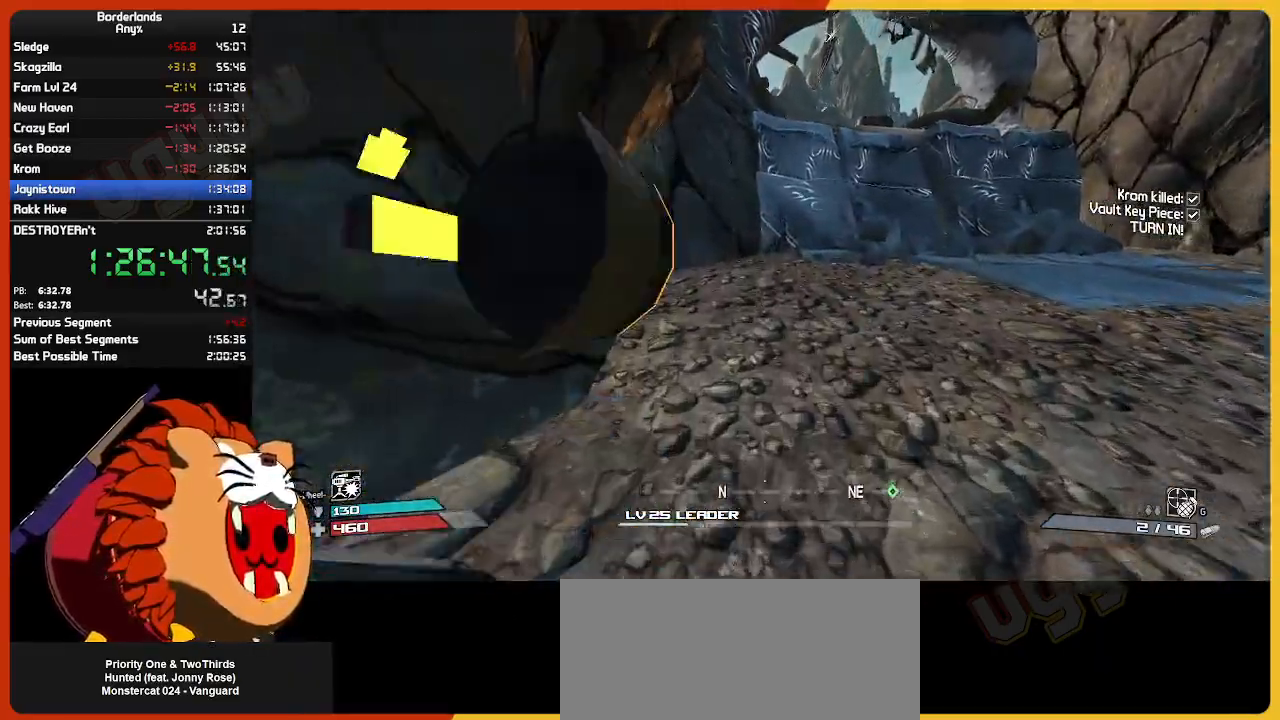
{"keys": ["w"], "mouse": [], "mouse_move": "still", "events": [[117, "d", "down"], [300, "d", "up"]]}
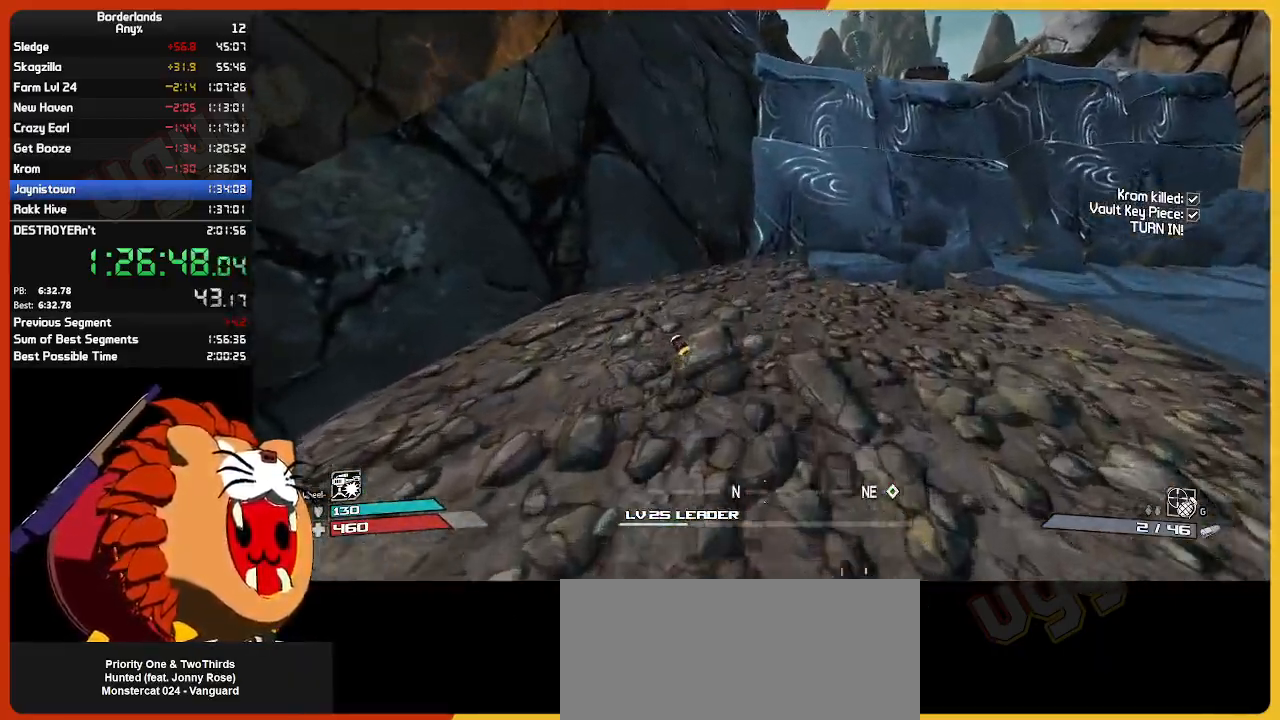
{"keys": [], "mouse": [], "mouse_move": "still", "events": [[117, "a", "down"], [267, "a", "up"], [400, "w", "up"]]}